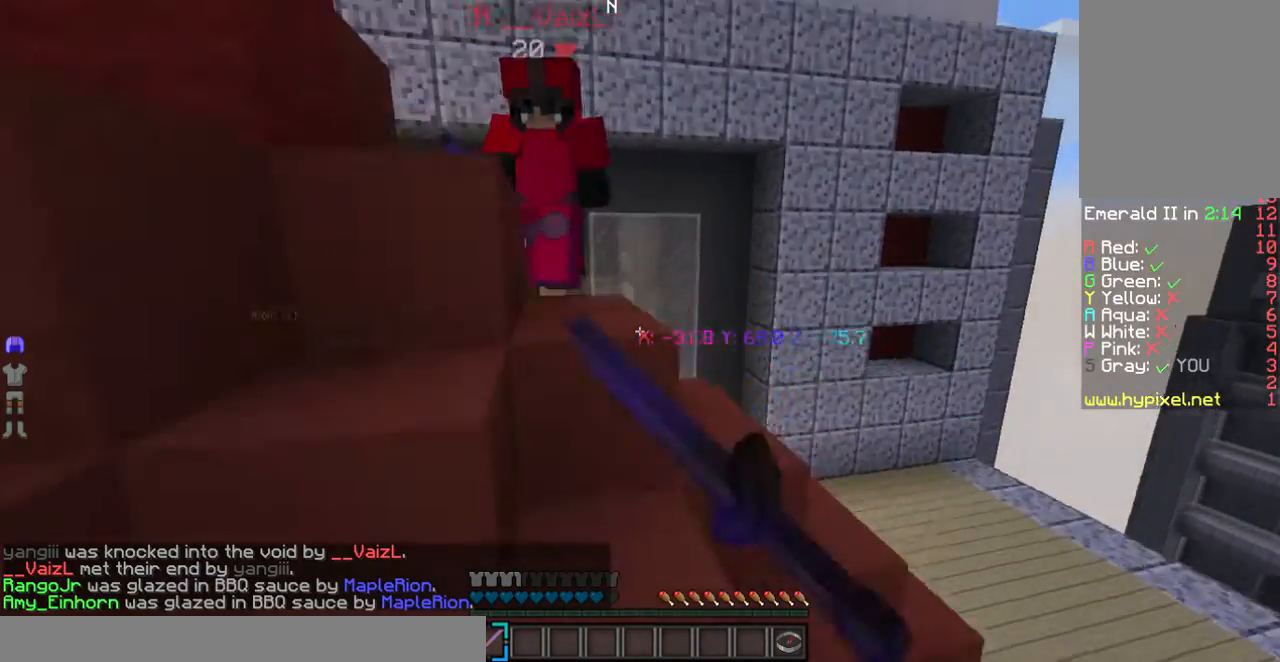
Gameplay with keyboard and mouse; each line is a JSON object with the keys and mouse buttons held at the frame after it. "events" lists presses ("down") and releases ("up") of "a", "d", "s", "w", "mouse_left" and "mouse_right" between this image and that frame as [ms after this image, input, new state], when the widget could be followed in between. "mouse_left", "mouse_right" = the "left", "right" buttons of the "mouse" list. No other keys are recorded. Fast repeated clicks can show as one long hold. Mouse movement is not recorded.
{"keys": ["w"], "mouse": ["left"], "events": []}
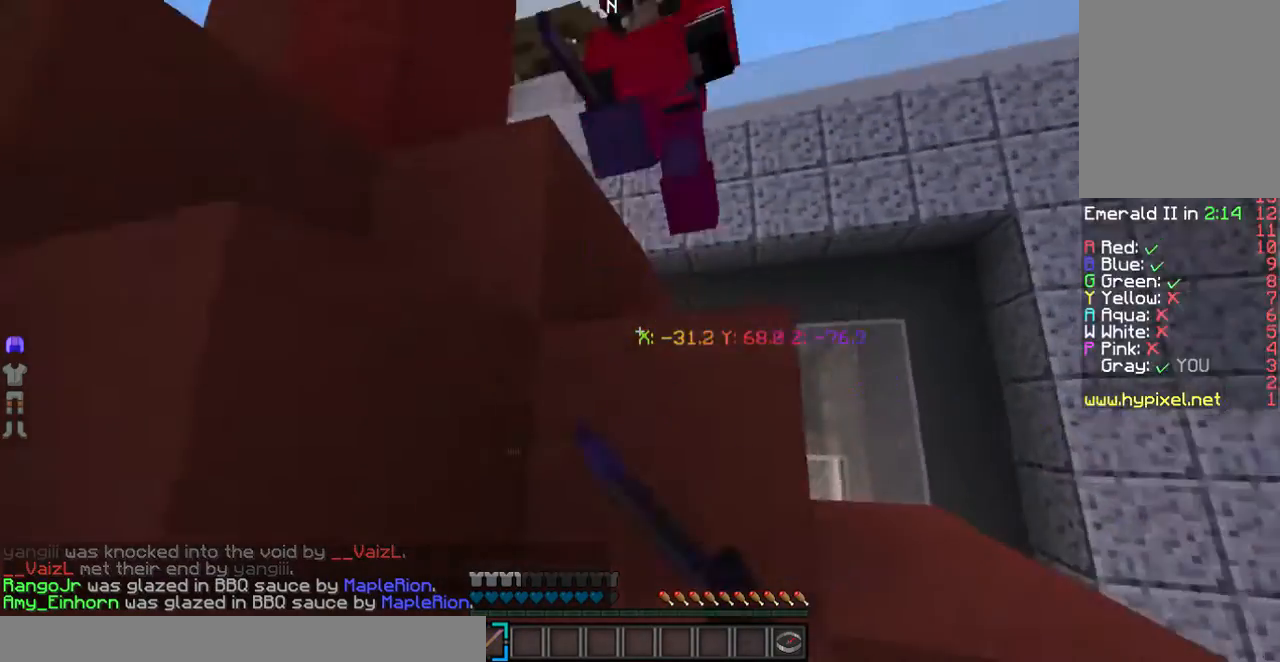
{"keys": ["w"], "mouse": ["left"], "events": []}
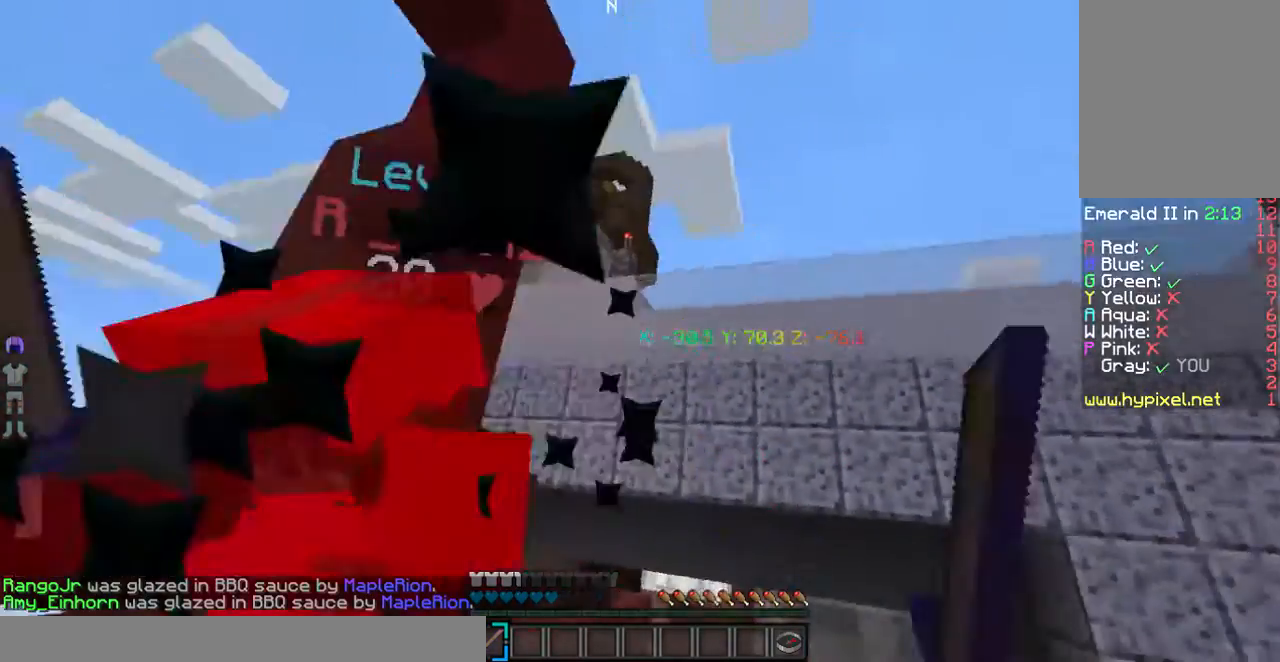
{"keys": ["w"], "mouse": ["left"], "events": []}
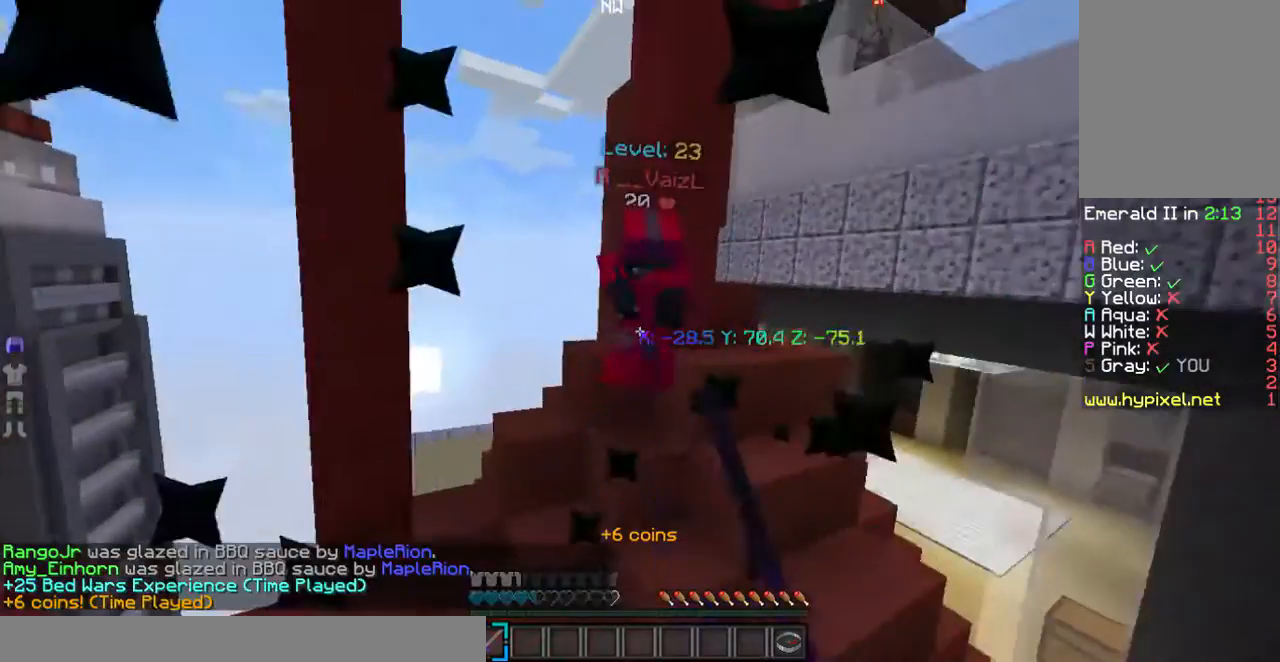
{"keys": ["w"], "mouse": ["left"], "events": []}
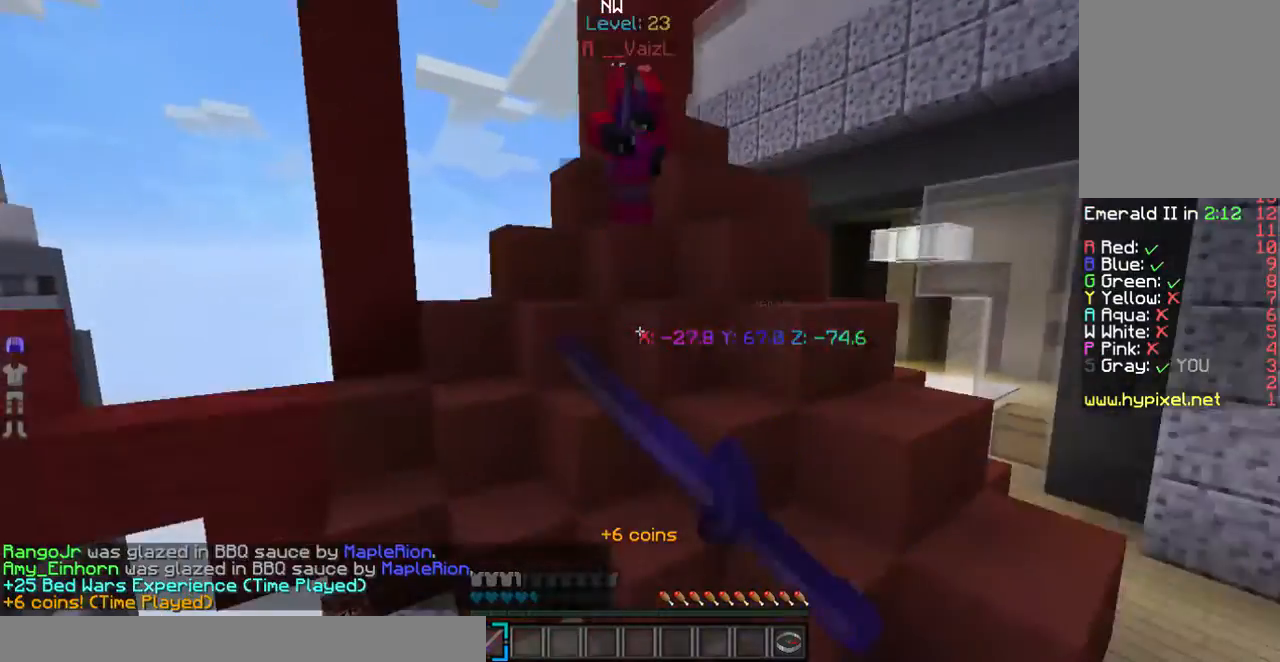
{"keys": ["w"], "mouse": ["left"], "events": [[267, "mouse_left", "up"], [401, "mouse_left", "down"]]}
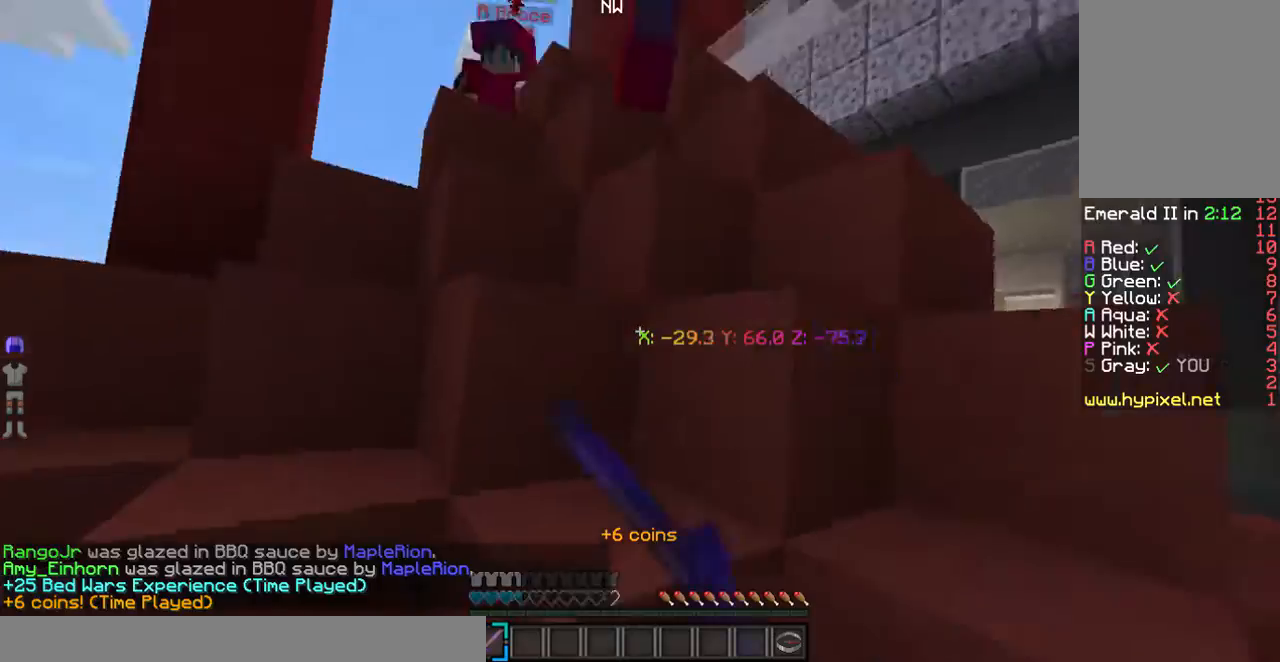
{"keys": ["w"], "mouse": ["left"], "events": []}
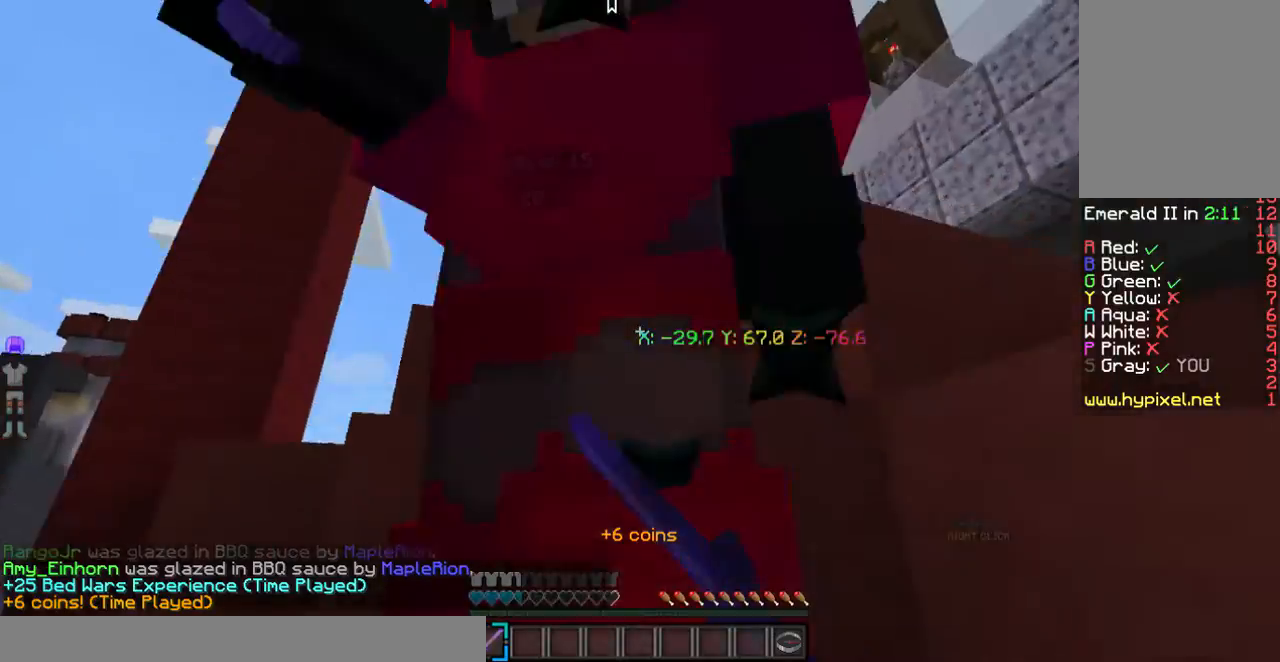
{"keys": ["w"], "mouse": ["left"], "events": []}
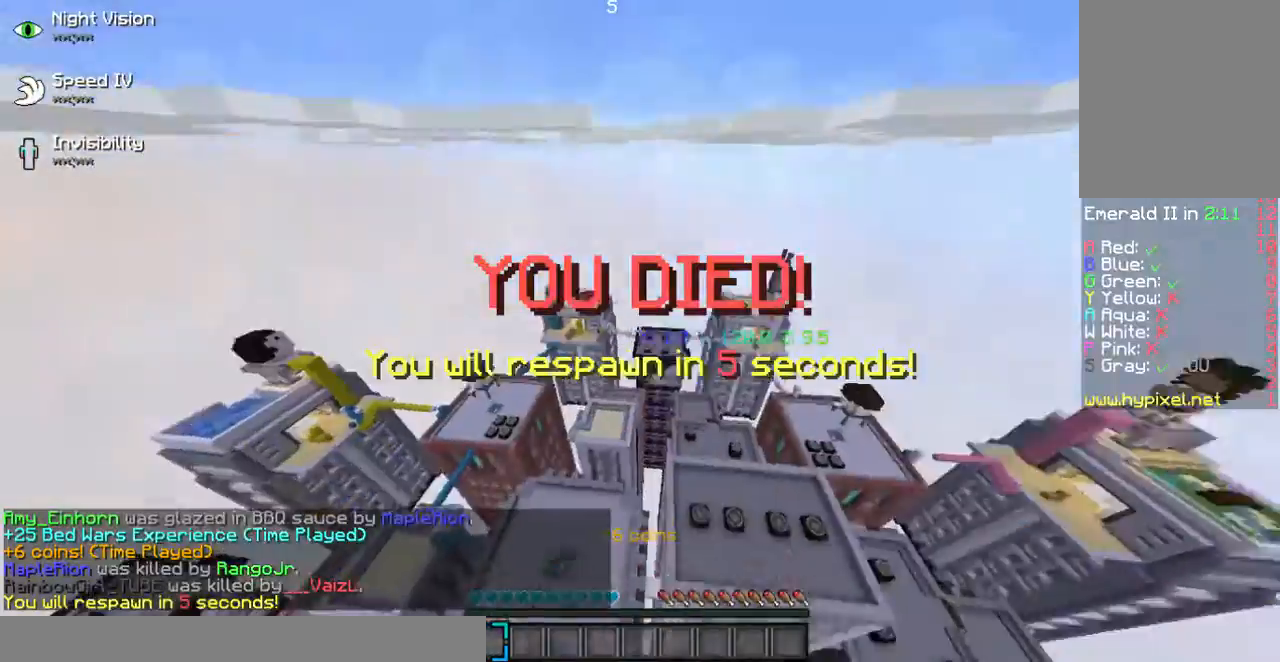
{"keys": [], "mouse": [], "events": [[234, "mouse_left", "up"], [368, "w", "up"]]}
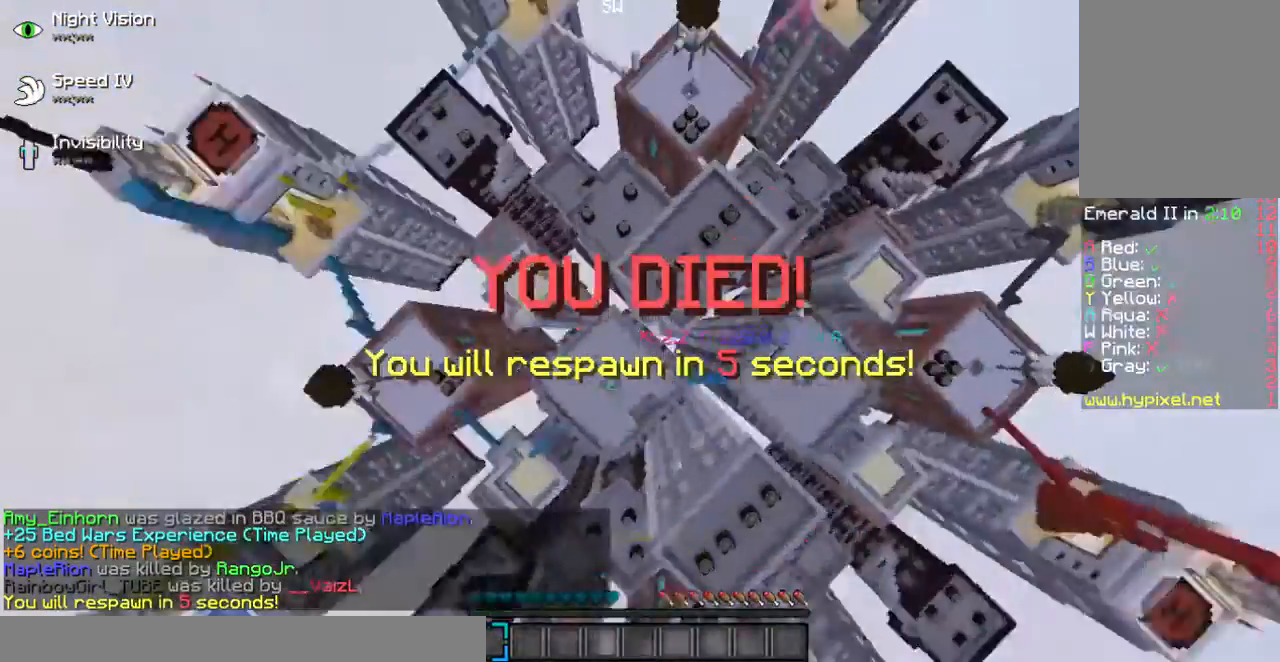
{"keys": [], "mouse": [], "events": []}
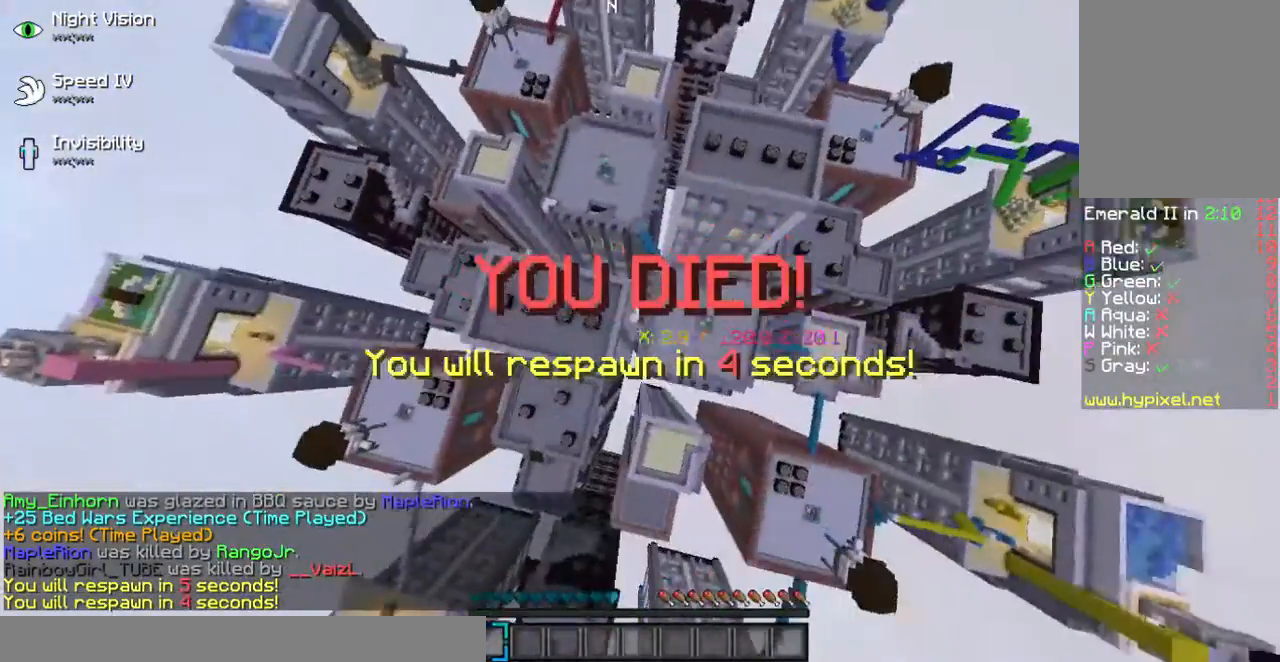
{"keys": [], "mouse": [], "events": []}
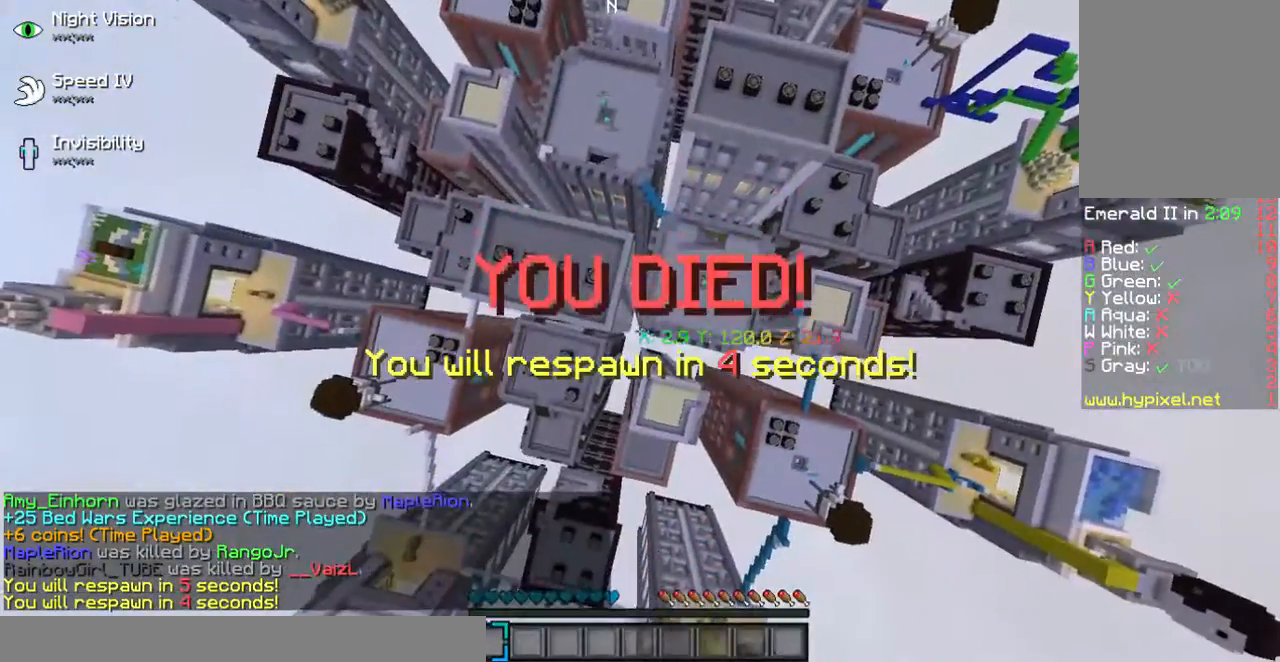
{"keys": [], "mouse": []}
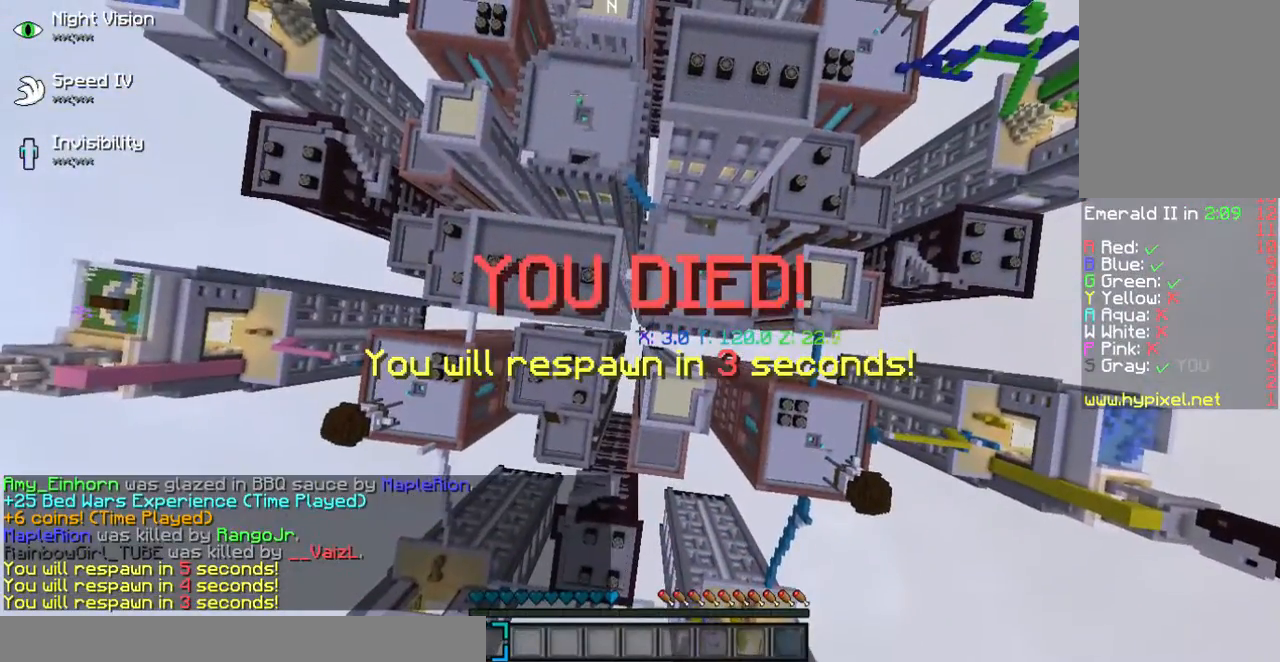
{"keys": [], "mouse": []}
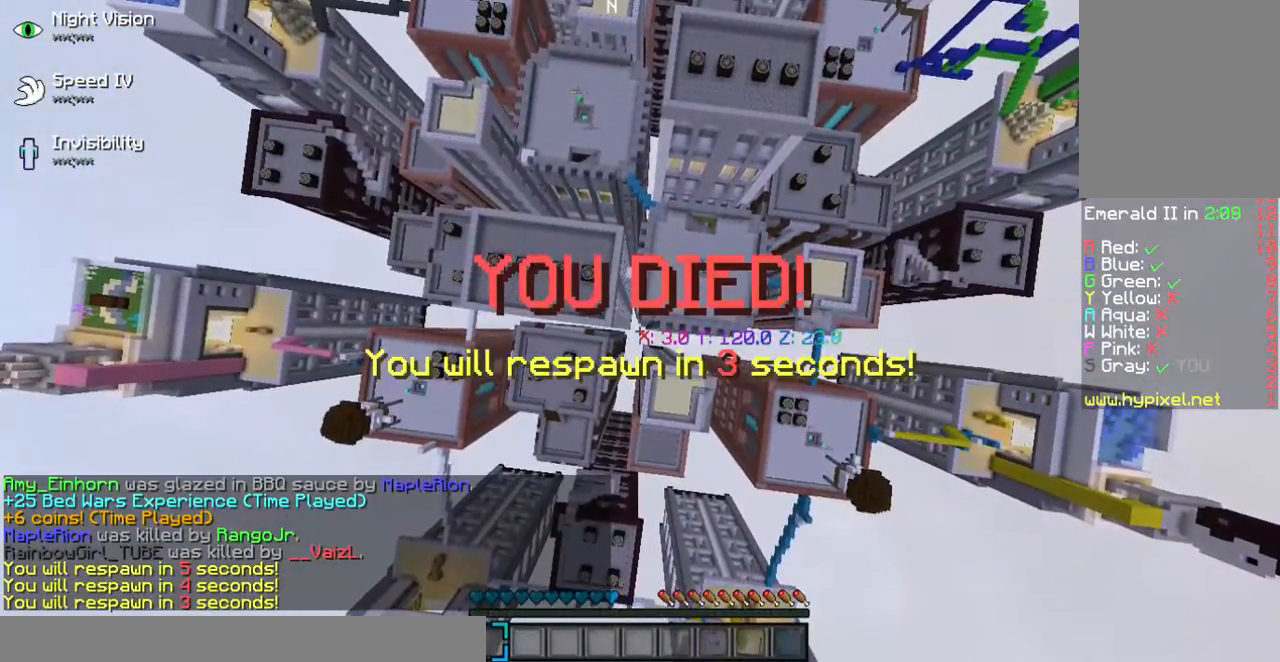
{"keys": [], "mouse": [], "events": []}
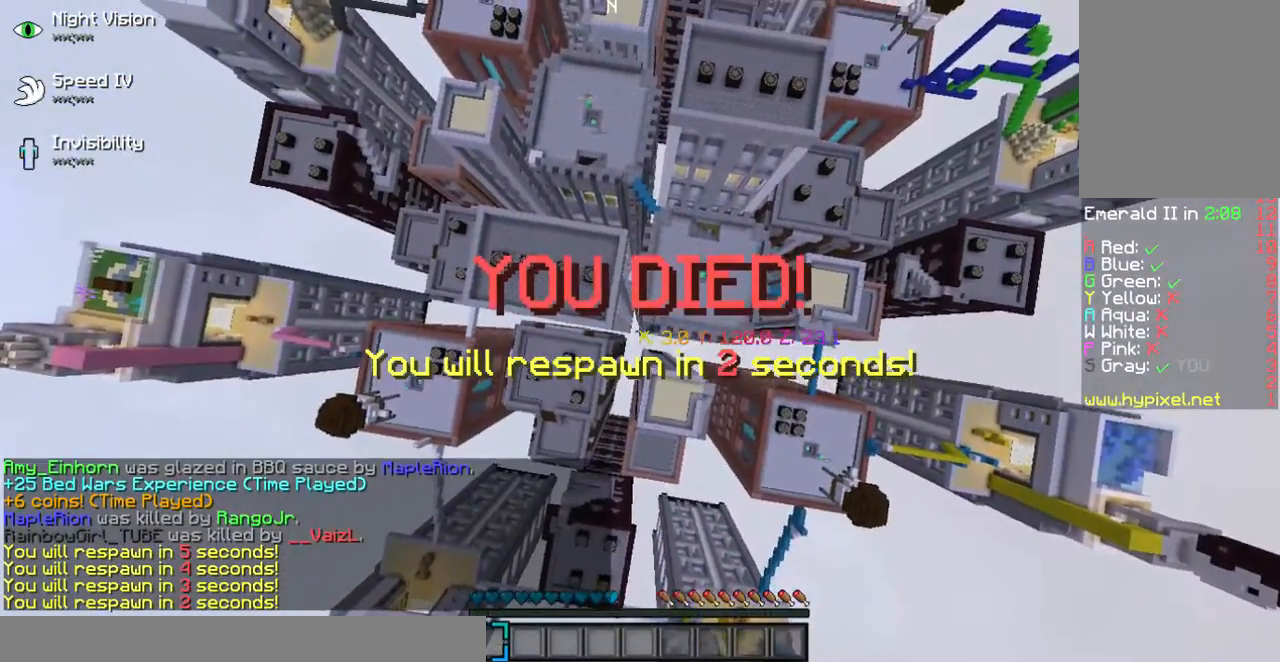
{"keys": [], "mouse": [], "events": []}
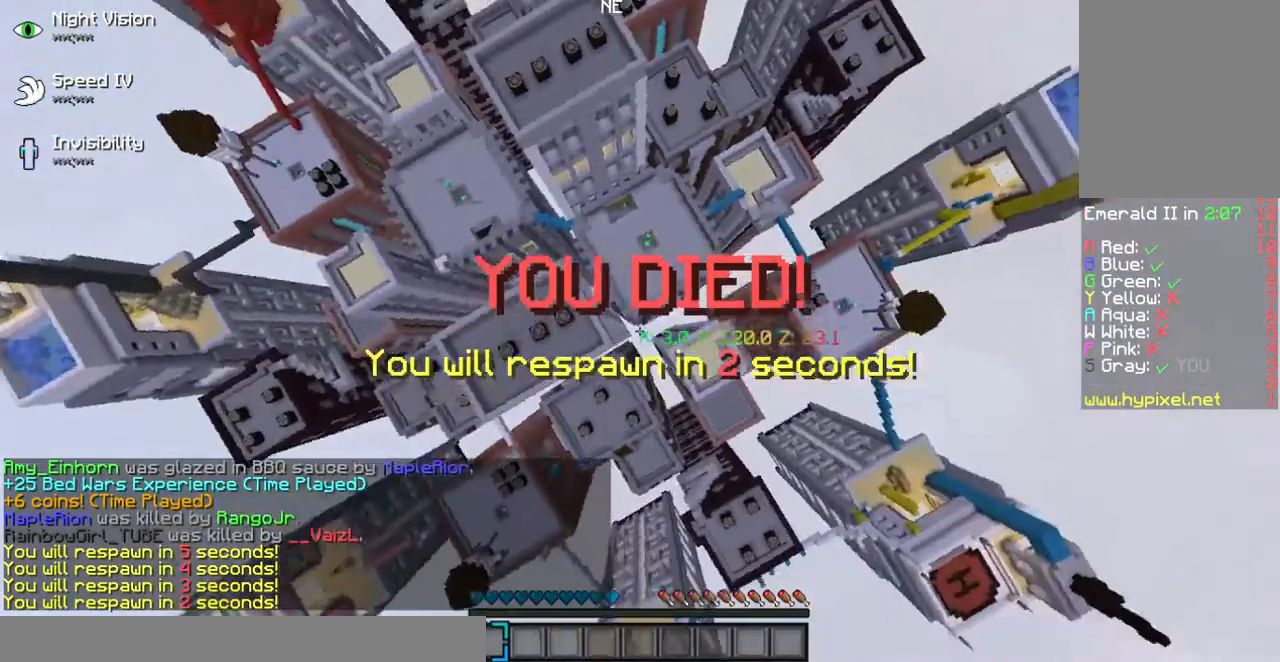
{"keys": [], "mouse": [], "events": []}
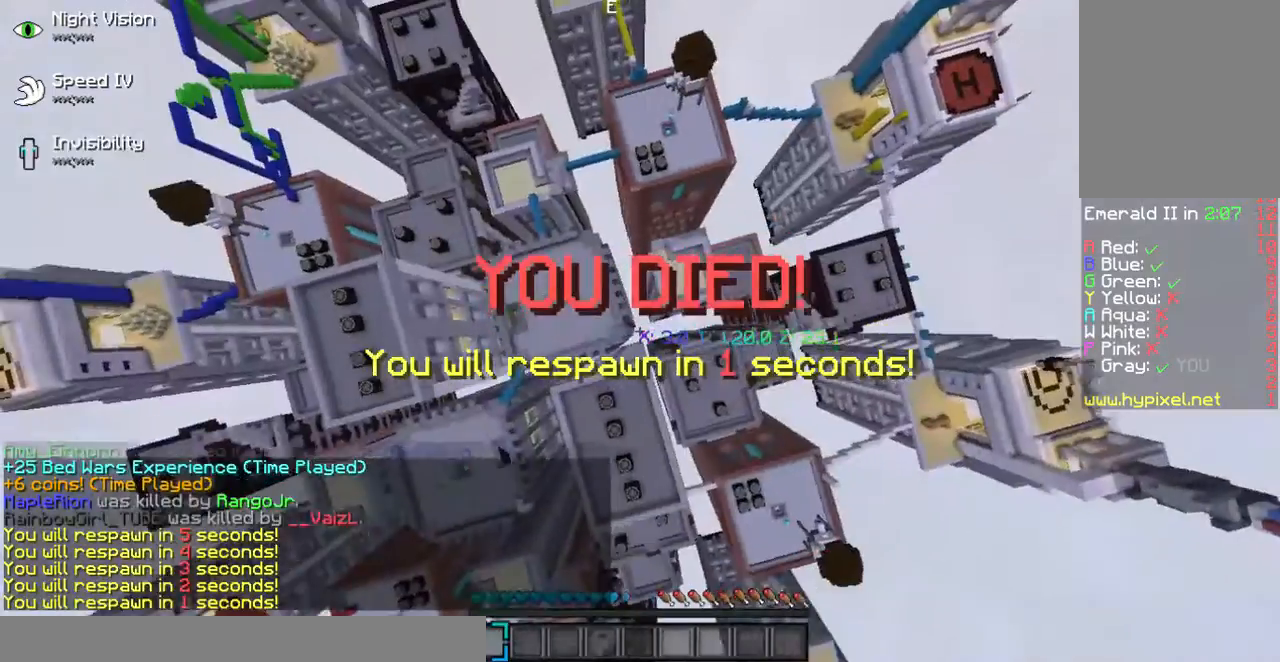
{"keys": [], "mouse": [], "events": []}
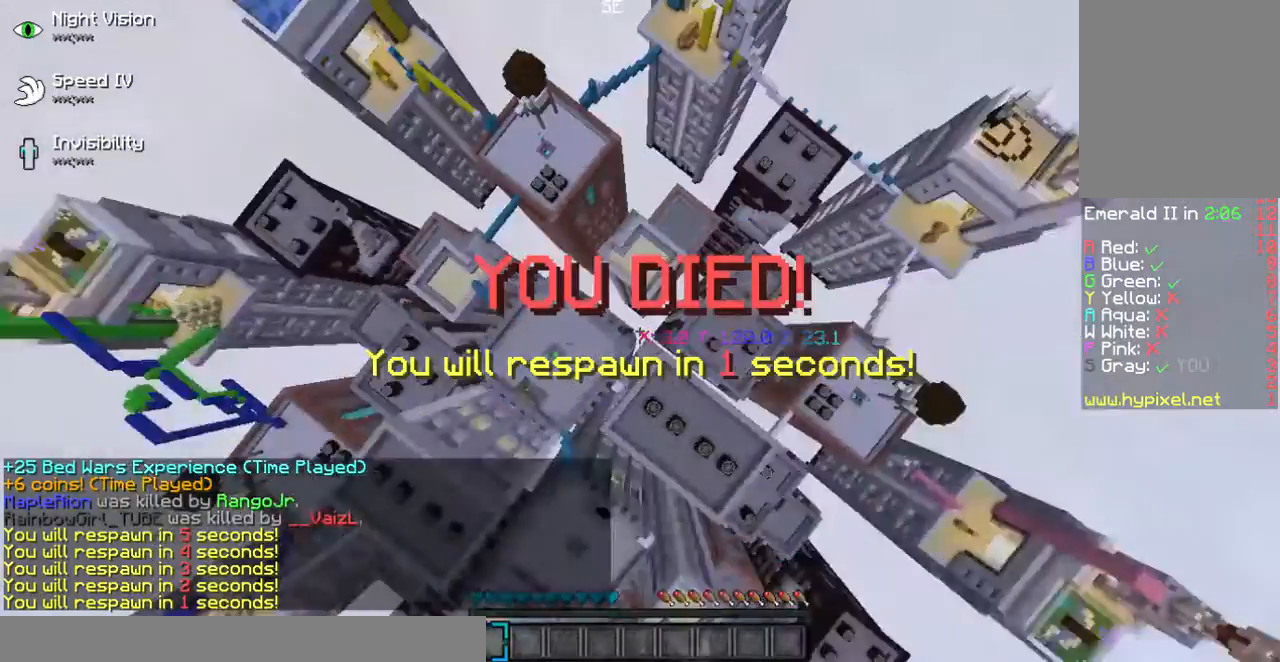
{"keys": [], "mouse": [], "events": []}
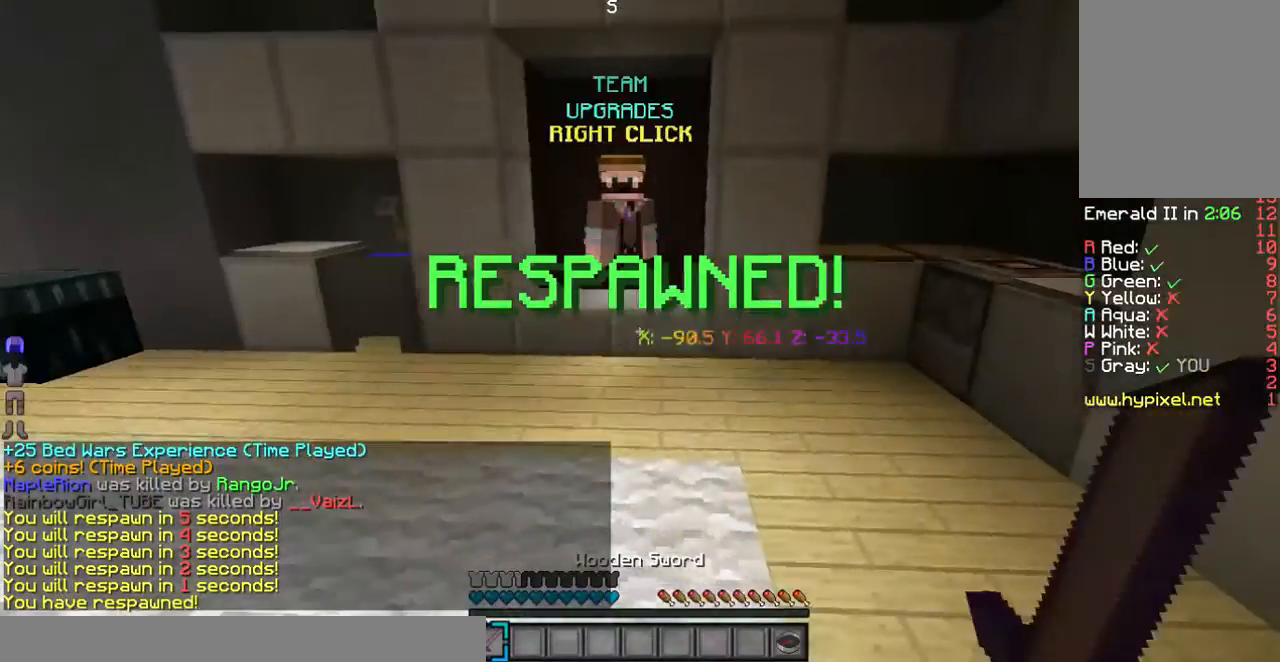
{"keys": ["w"], "mouse": []}
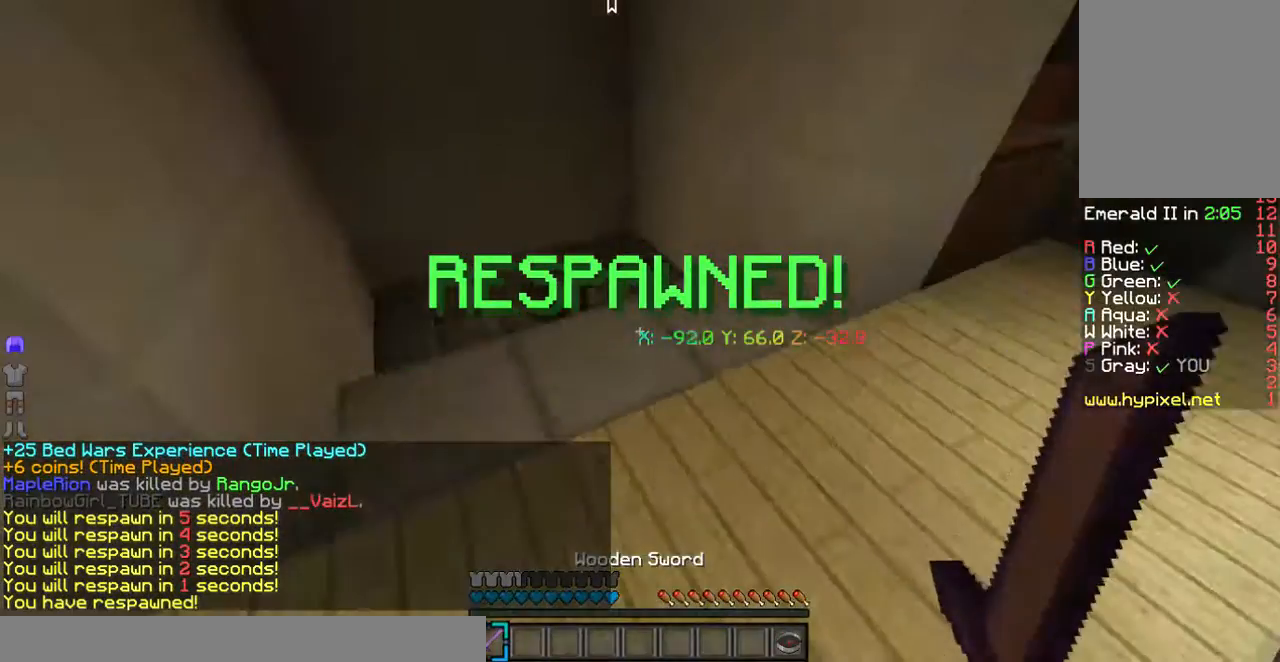
{"keys": ["w"], "mouse": [], "events": []}
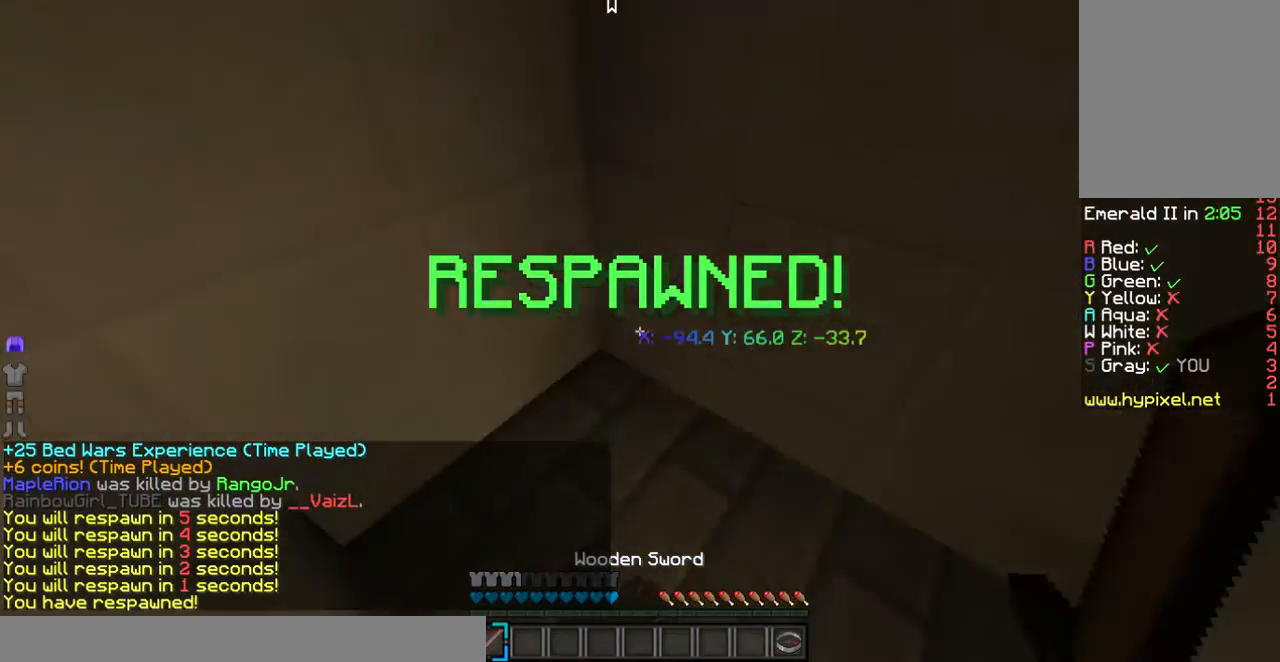
{"keys": ["a", "w"], "mouse": [], "events": [[235, "a", "down"]]}
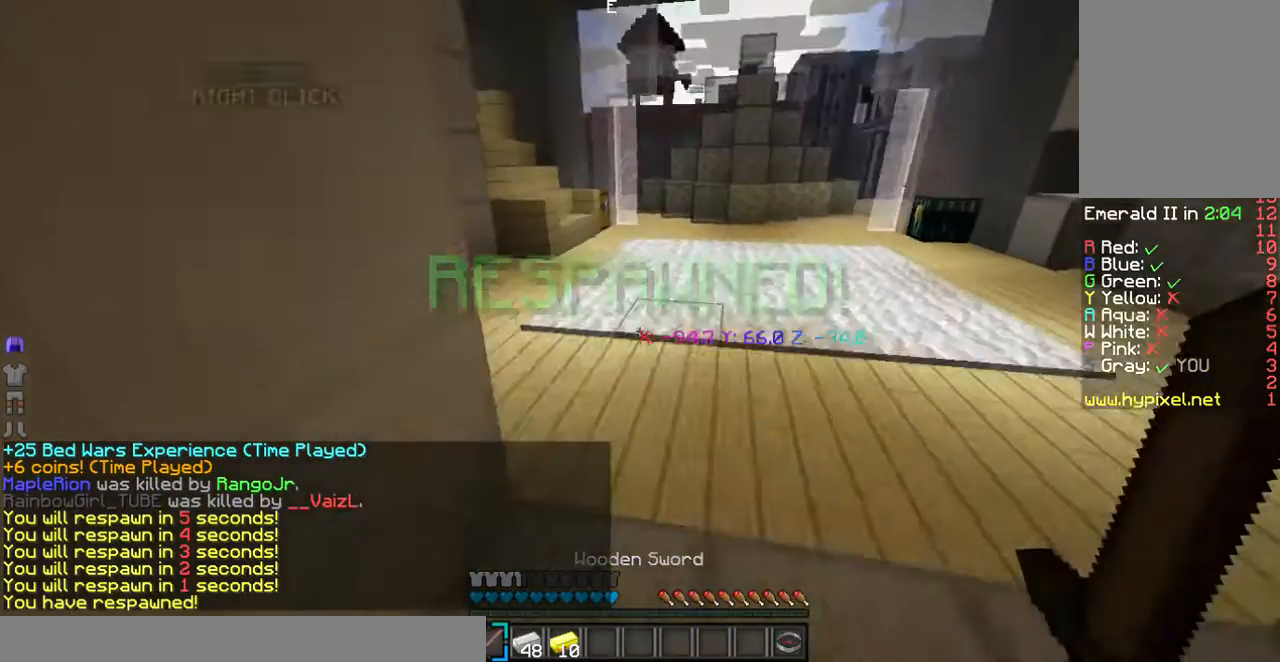
{"keys": ["w"], "mouse": [], "events": [[67, "a", "up"]]}
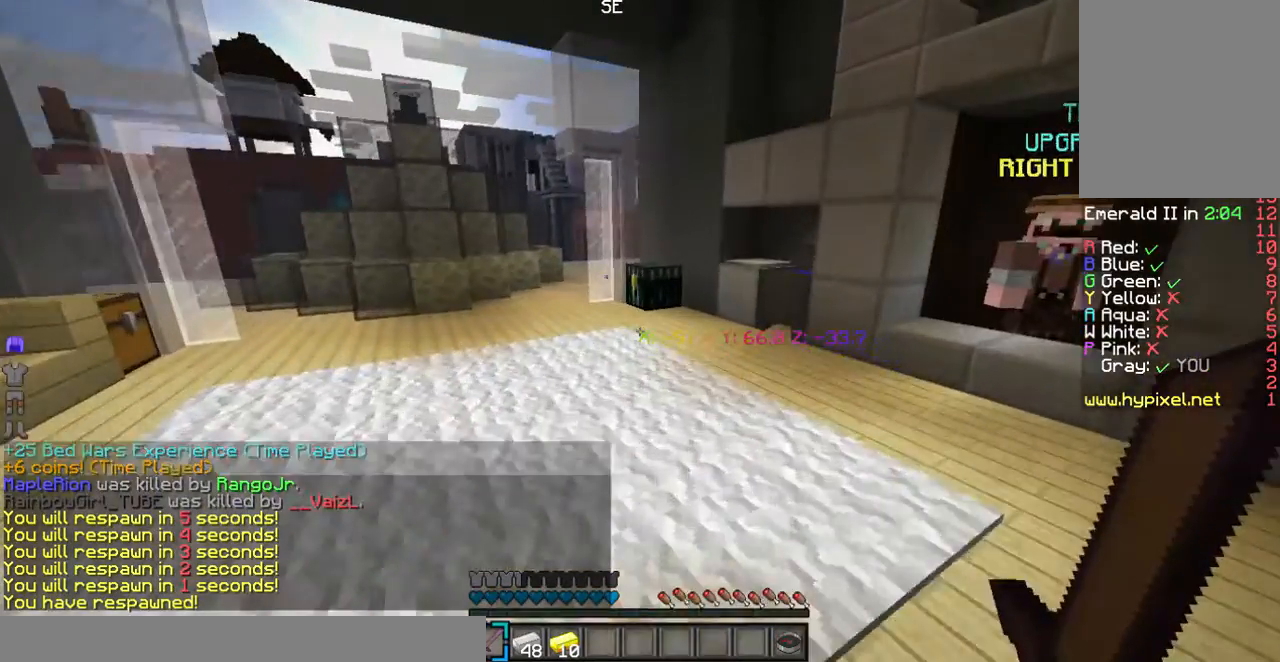
{"keys": ["w"], "mouse": [], "events": []}
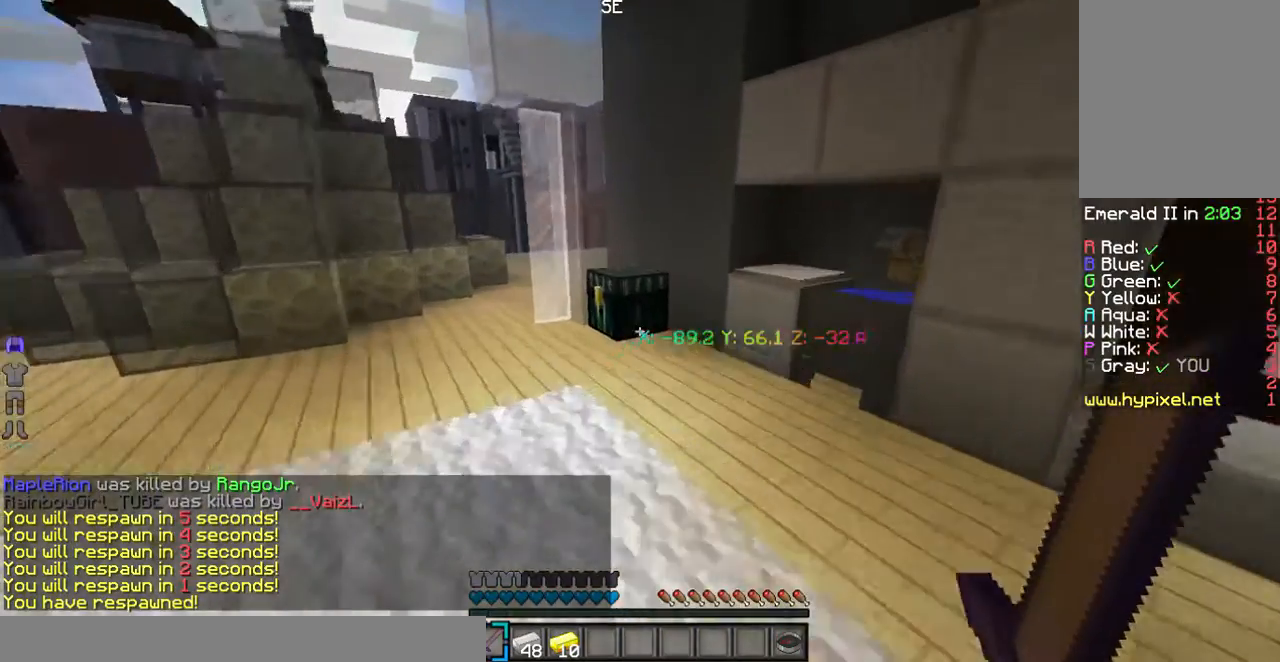
{"keys": [], "mouse": ["right"], "events": [[402, "mouse_right", "down"], [469, "w", "up"]]}